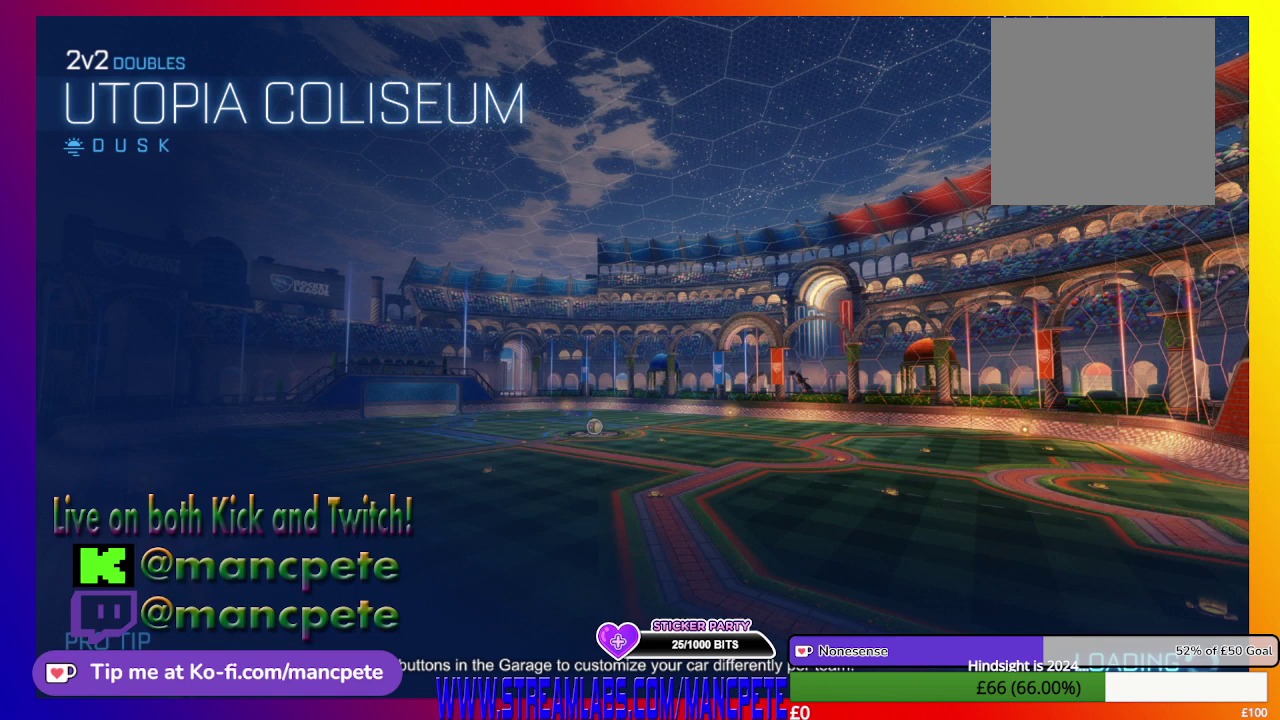
Gameplay with a controller (Xbox layout); each line is a JSON object with the inputs held at the frame after it. "events" lists button and stick changes between this image and that frame as [ms after this image, input, new state], when the widget could be followed in between.
{"buttons": ["START"], "left_stick": "center", "right_stick": "center", "events": [[334, "START", "down"]]}
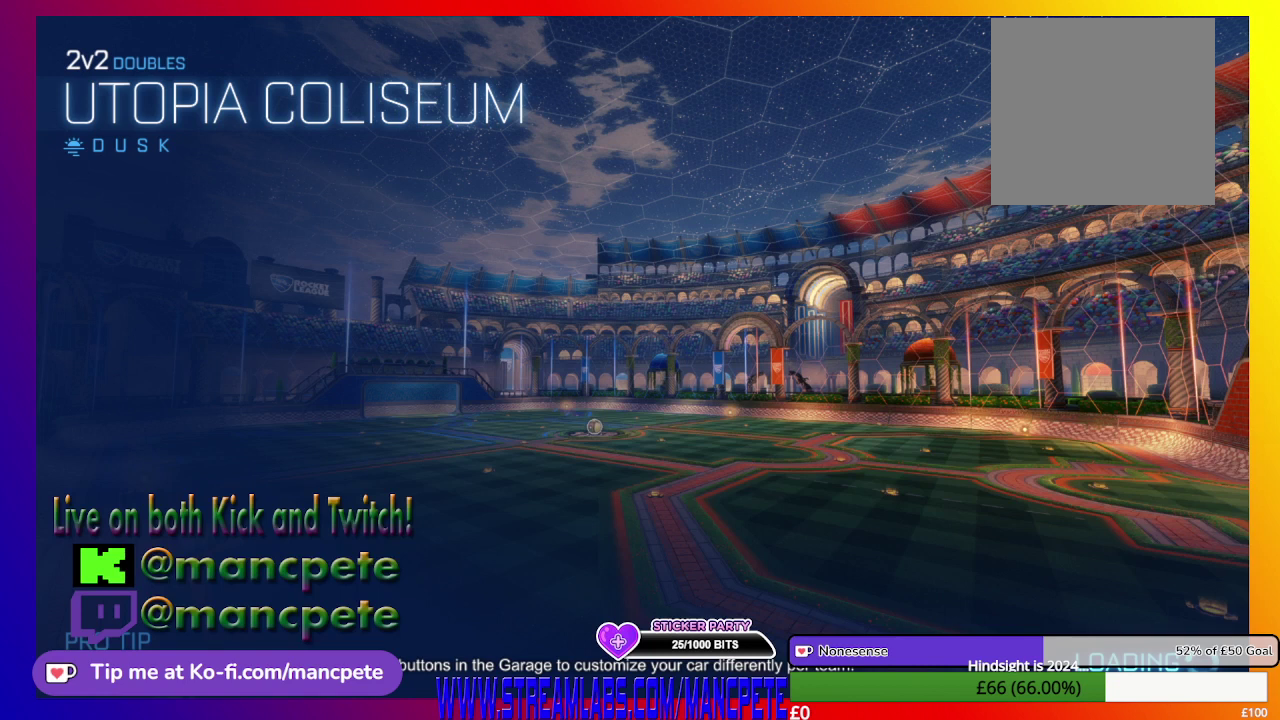
{"buttons": [], "left_stick": "center", "right_stick": "center", "events": [[83, "START", "up"]]}
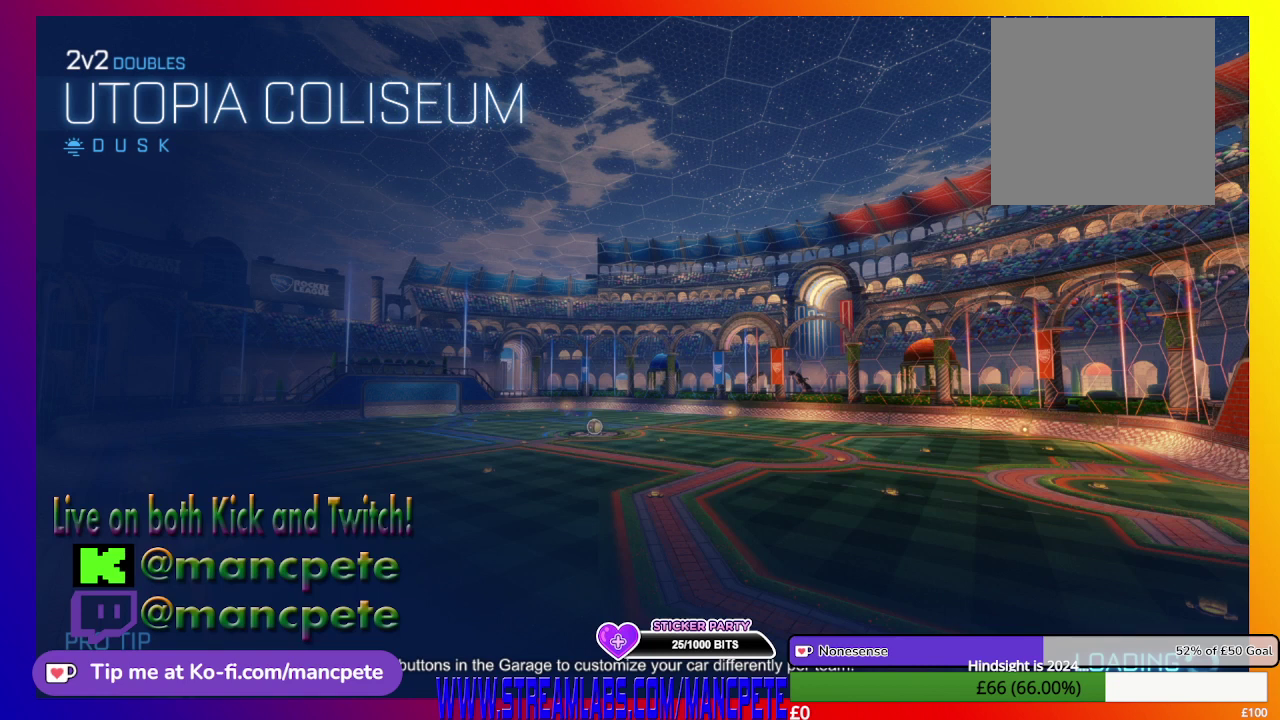
{"buttons": [], "left_stick": "center", "right_stick": "center", "events": []}
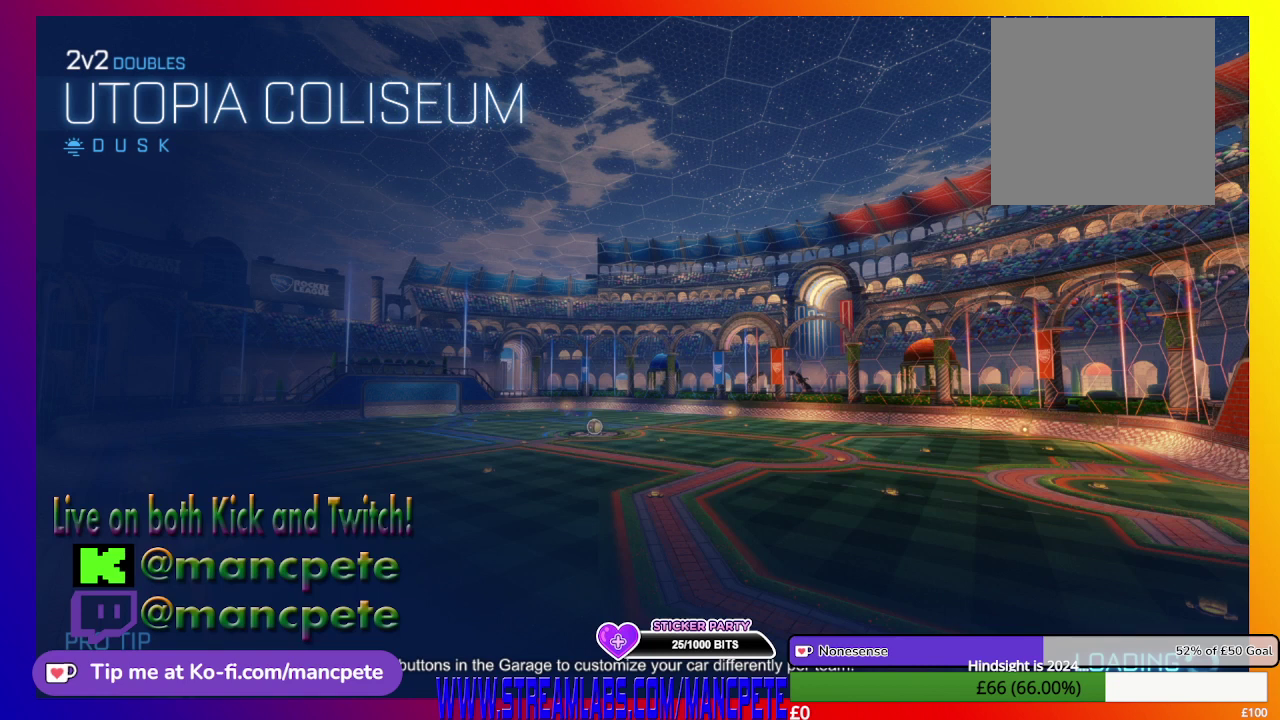
{"buttons": [], "left_stick": "center", "right_stick": "down", "events": [[459, "right_stick", "down"]]}
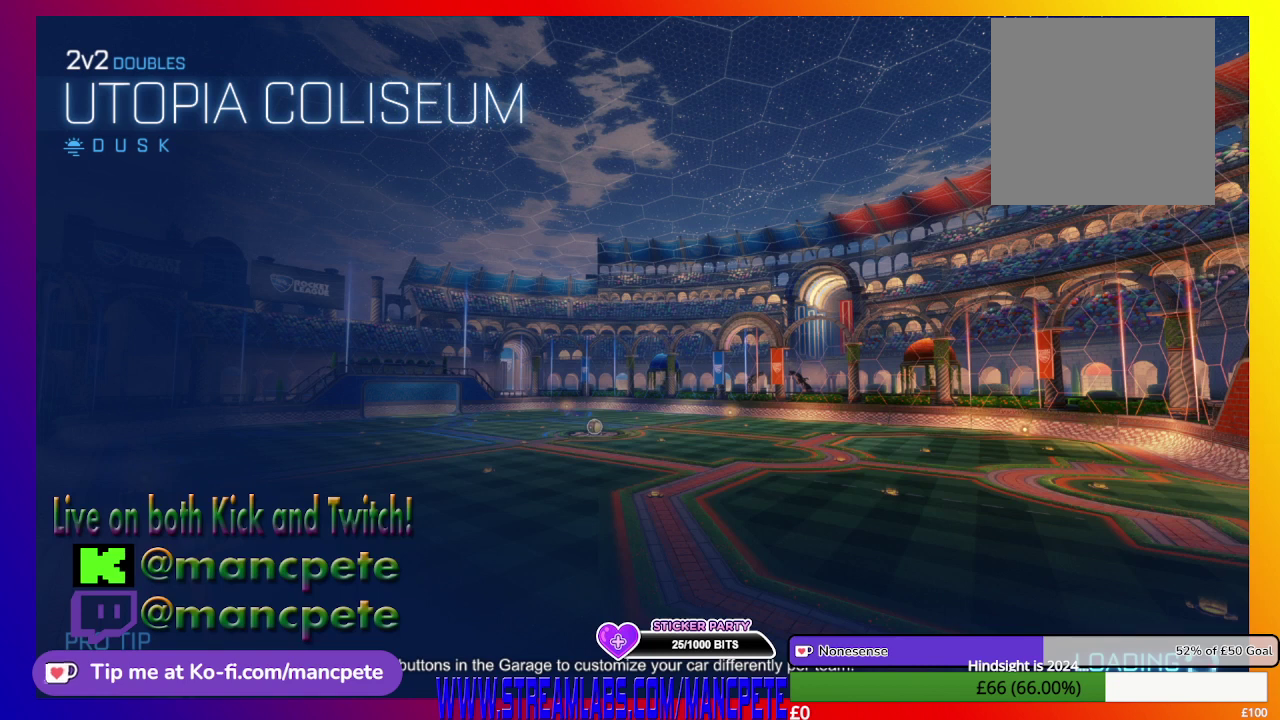
{"buttons": [], "left_stick": "center", "right_stick": "center", "events": [[126, "START", "down"], [251, "right_stick", "center"], [376, "START", "up"]]}
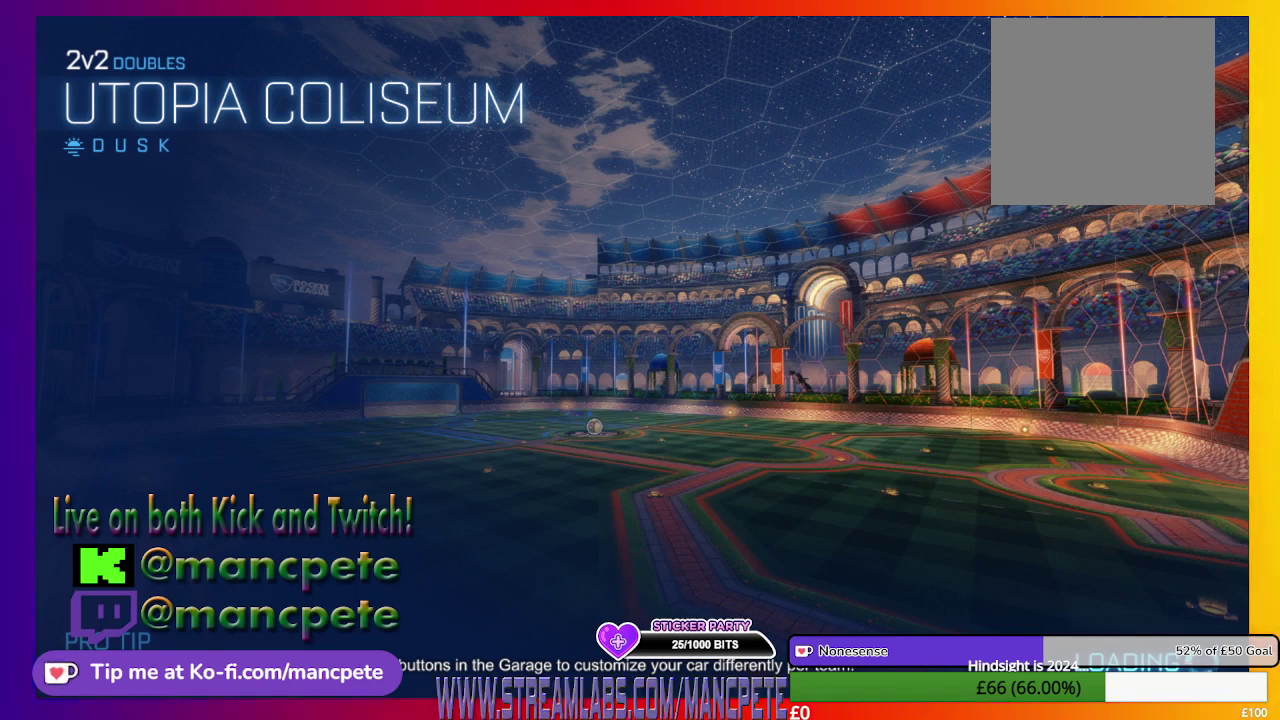
{"buttons": [], "left_stick": "center", "right_stick": "center", "events": []}
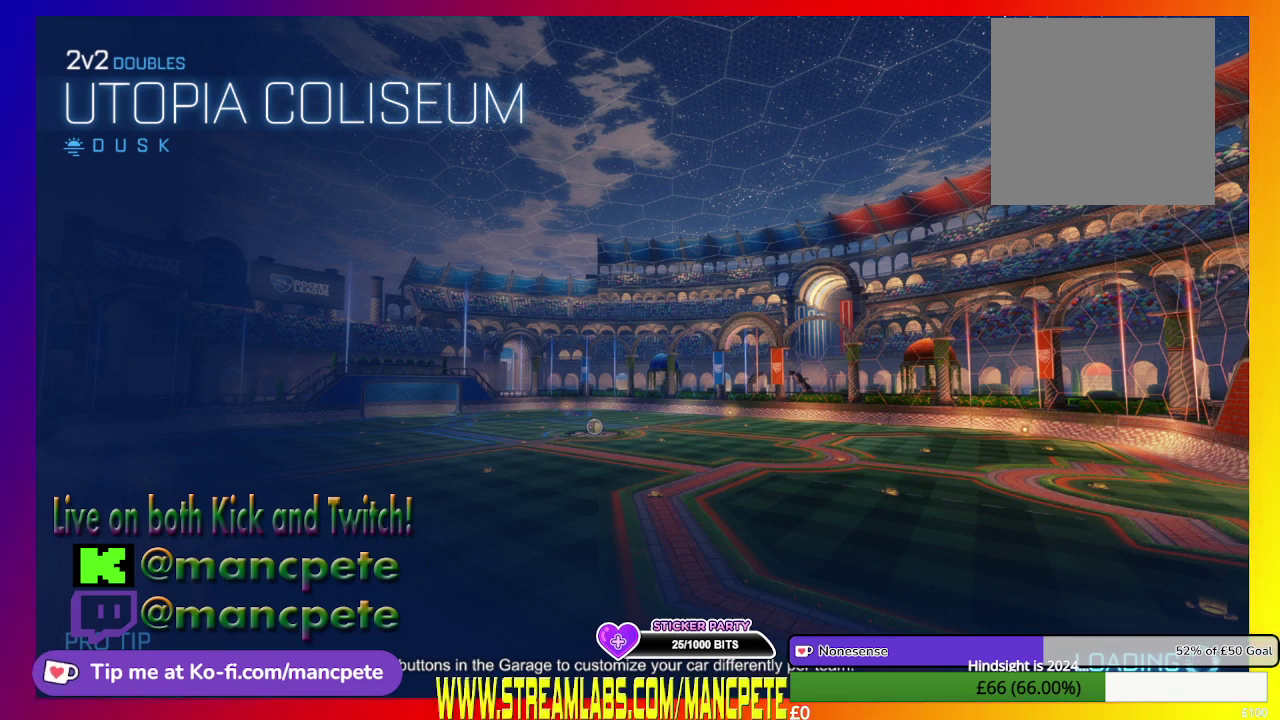
{"buttons": [], "left_stick": "center", "right_stick": "center", "events": [[42, "START", "down"], [292, "START", "up"]]}
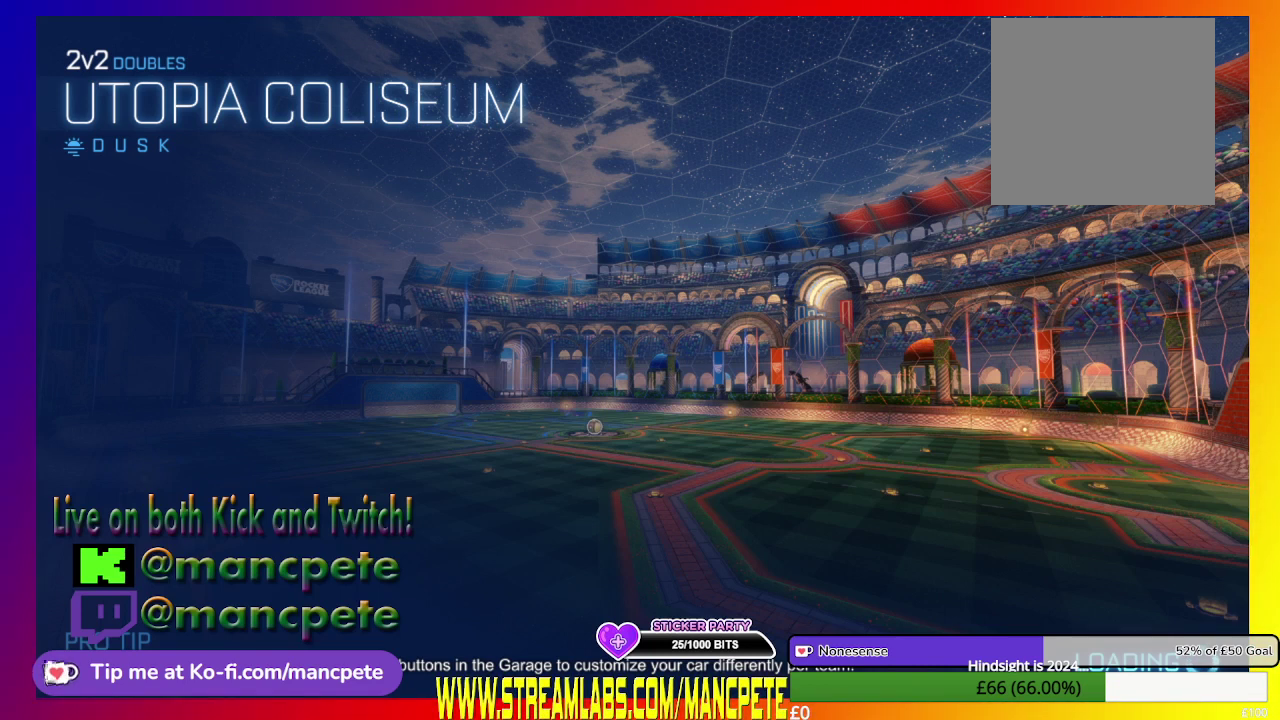
{"buttons": ["START"], "left_stick": "center", "right_stick": "center", "events": [[500, "START", "down"]]}
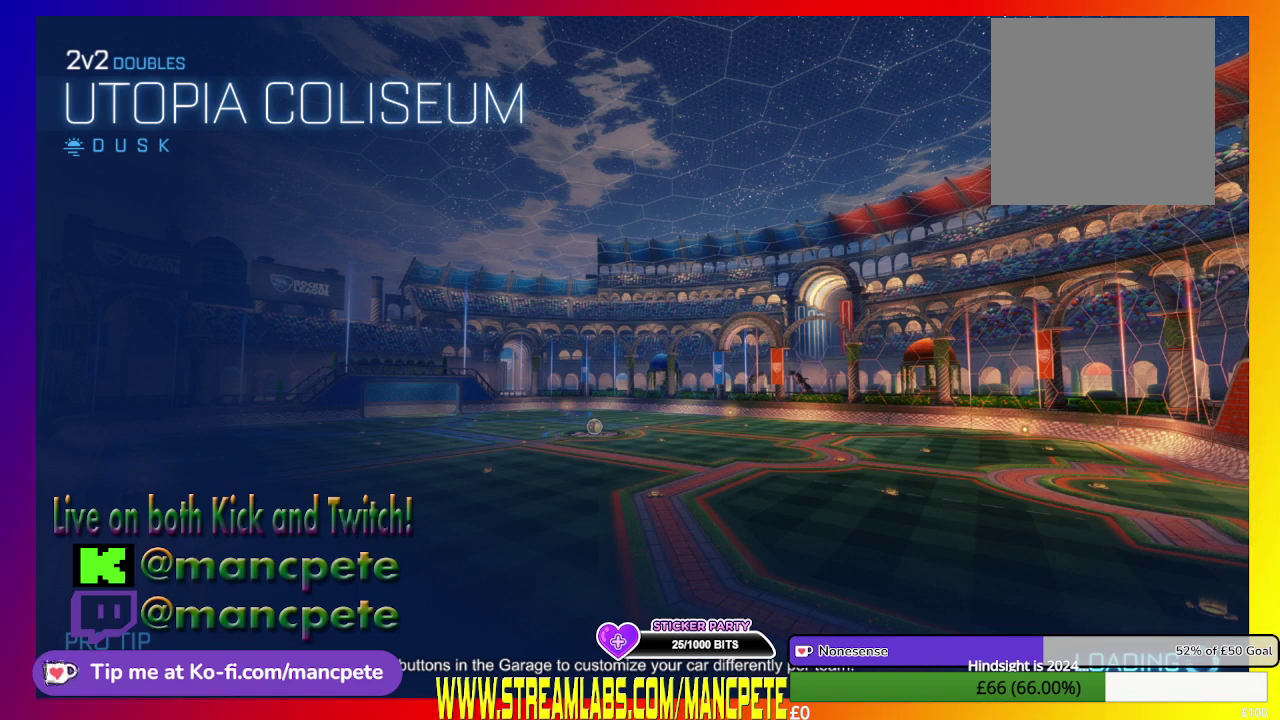
{"buttons": [], "left_stick": "center", "right_stick": "center", "events": [[251, "START", "up"]]}
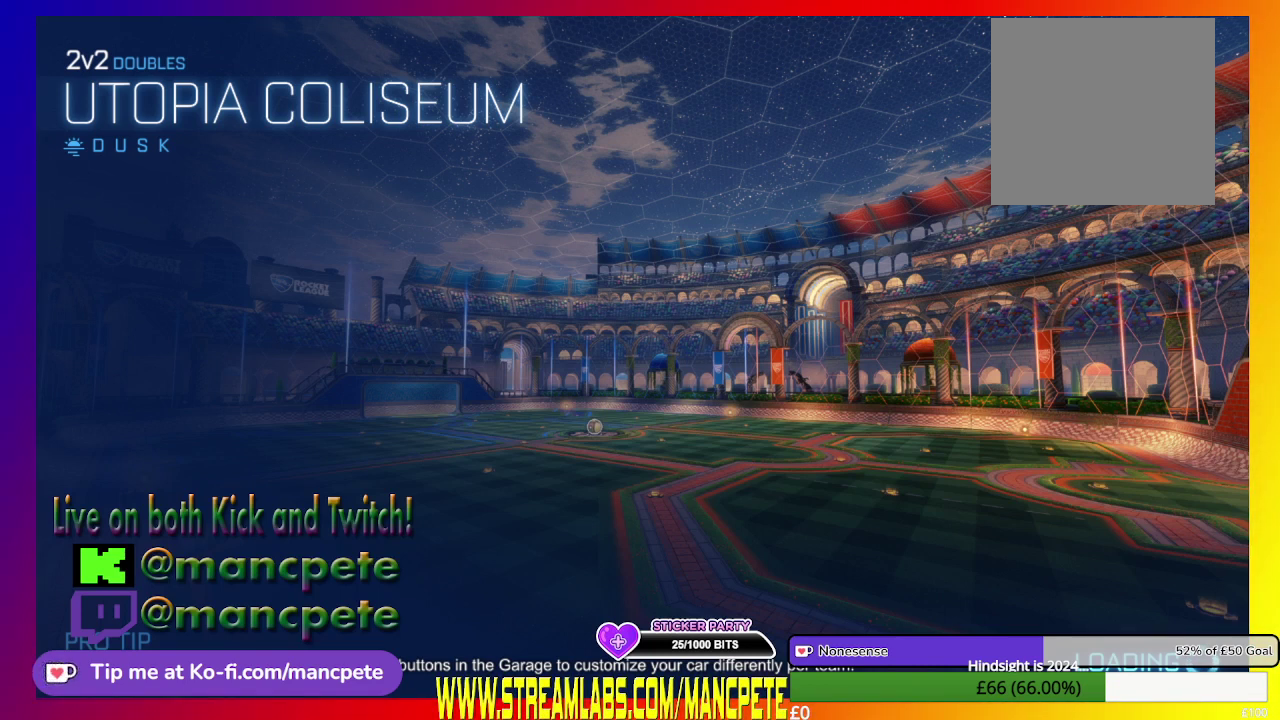
{"buttons": [], "left_stick": "center", "right_stick": "center", "events": []}
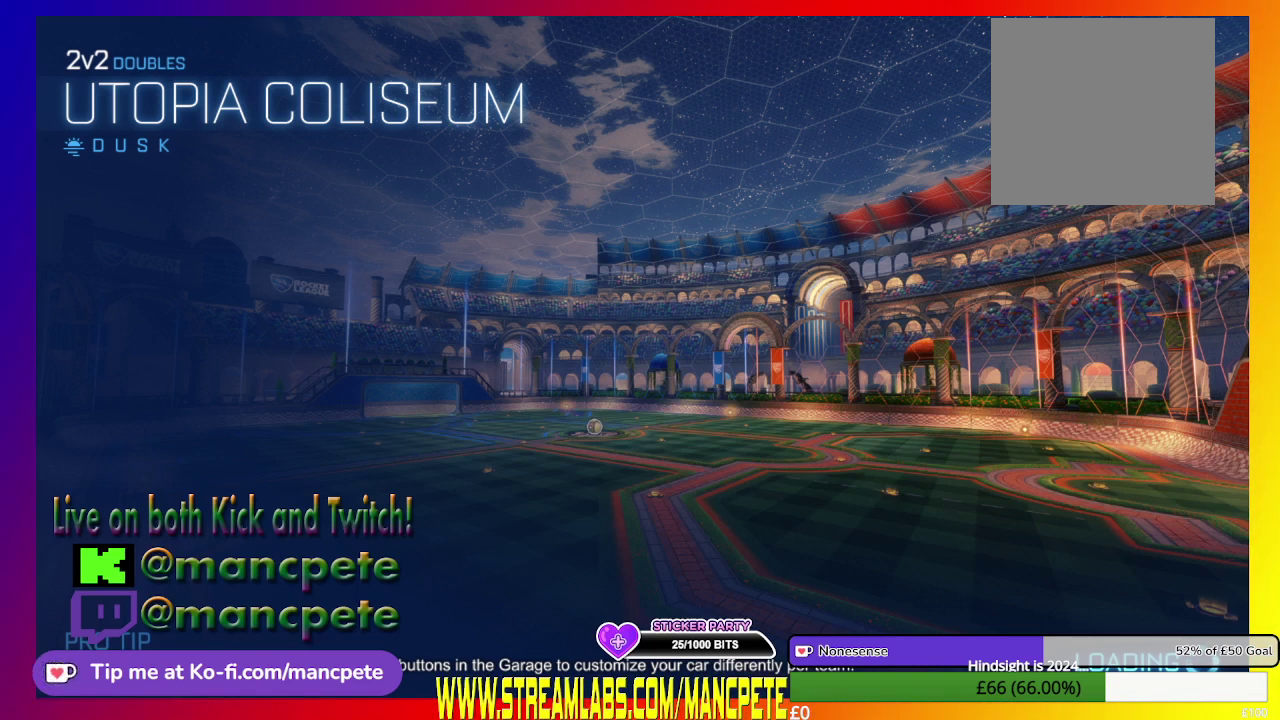
{"buttons": [], "left_stick": "center", "right_stick": "center", "events": []}
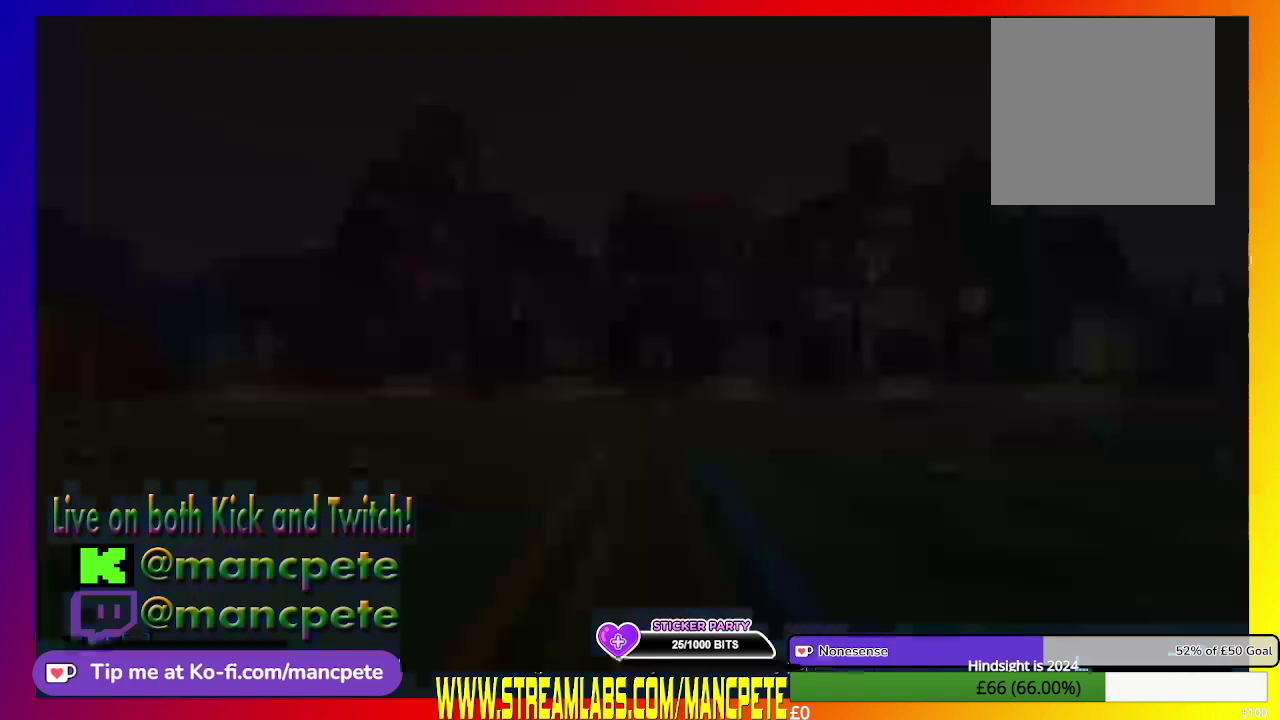
{"buttons": [], "left_stick": "center", "right_stick": "center", "events": []}
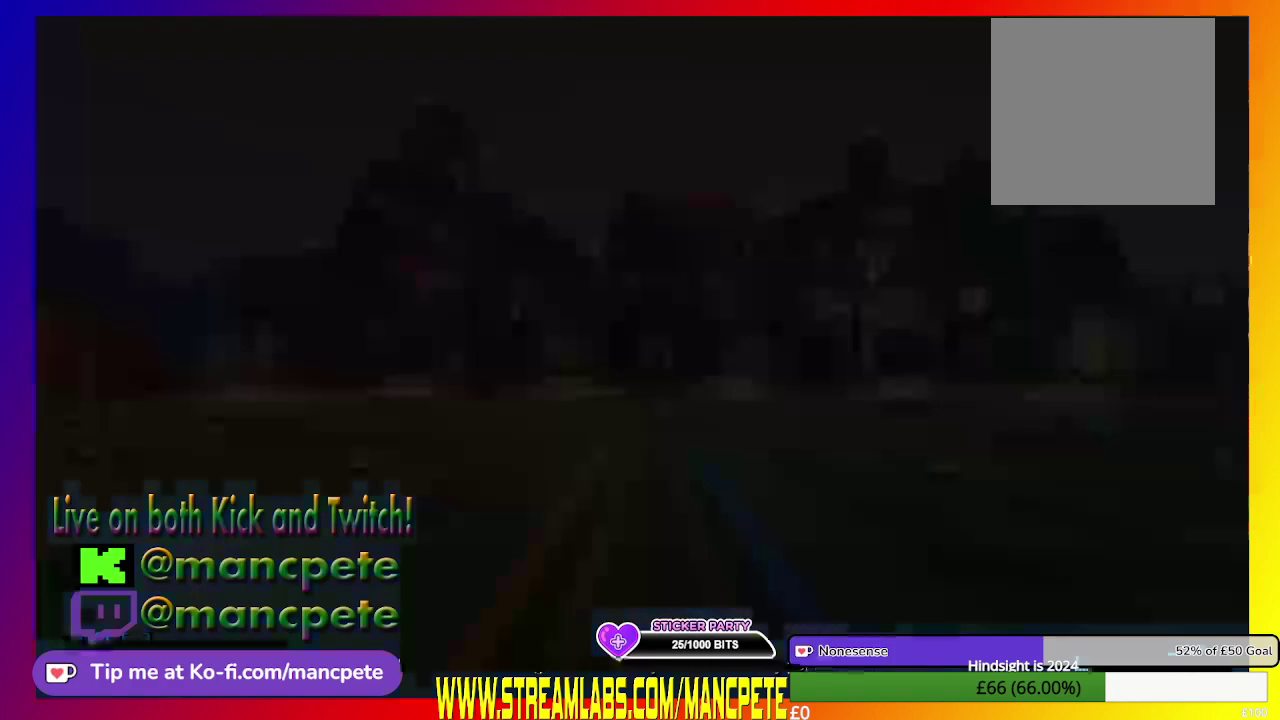
{"buttons": [], "left_stick": "center", "right_stick": "center", "events": []}
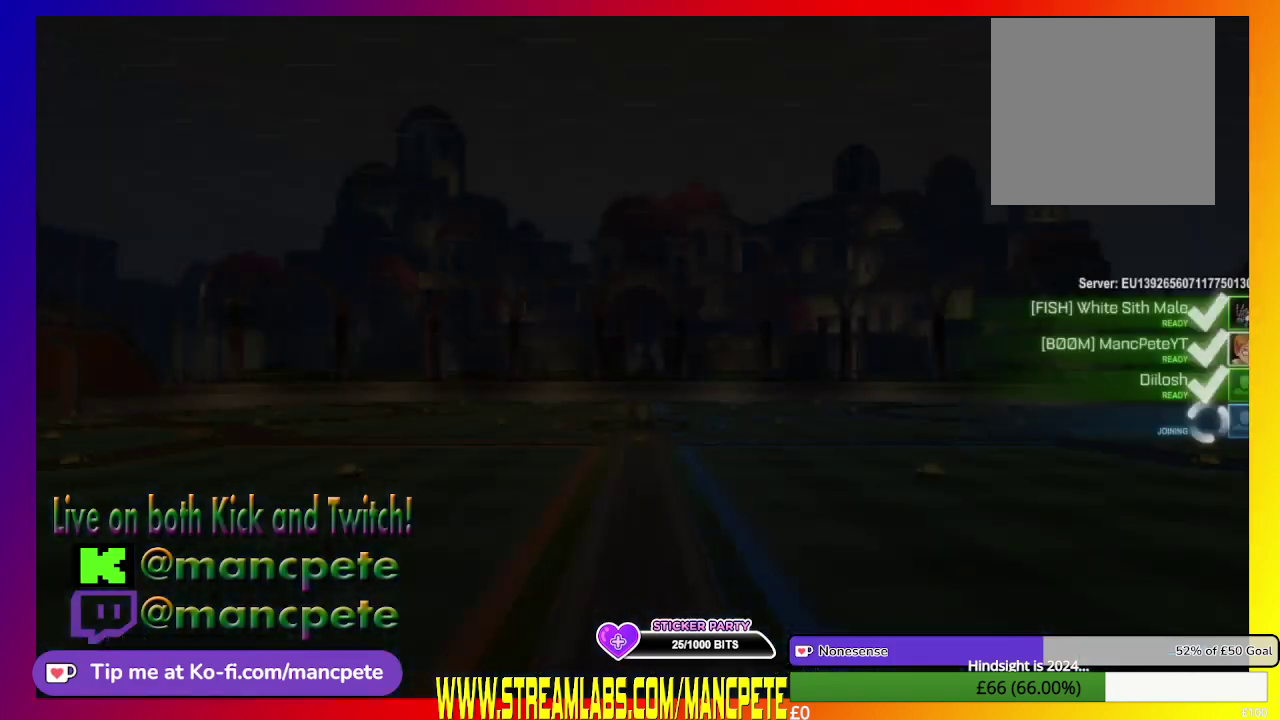
{"buttons": ["START"], "left_stick": "center", "right_stick": "center", "events": [[459, "START", "down"]]}
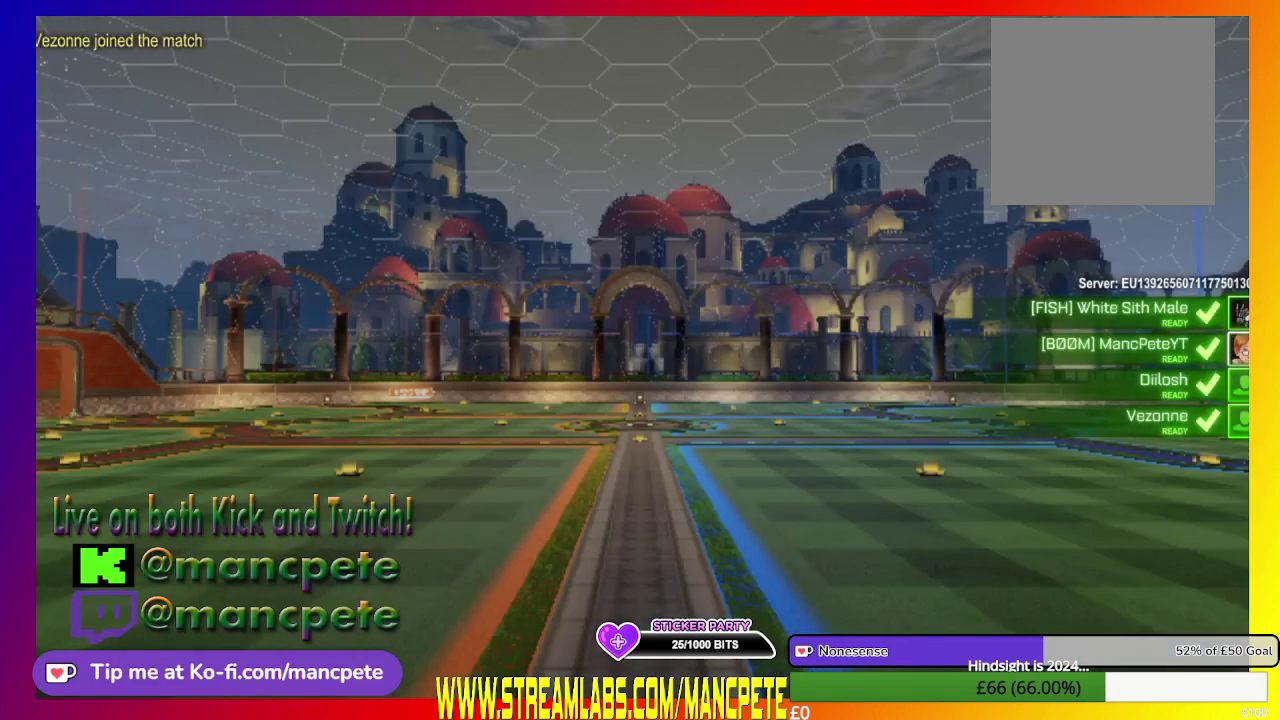
{"buttons": [], "left_stick": "center", "right_stick": "center", "events": [[292, "START", "up"]]}
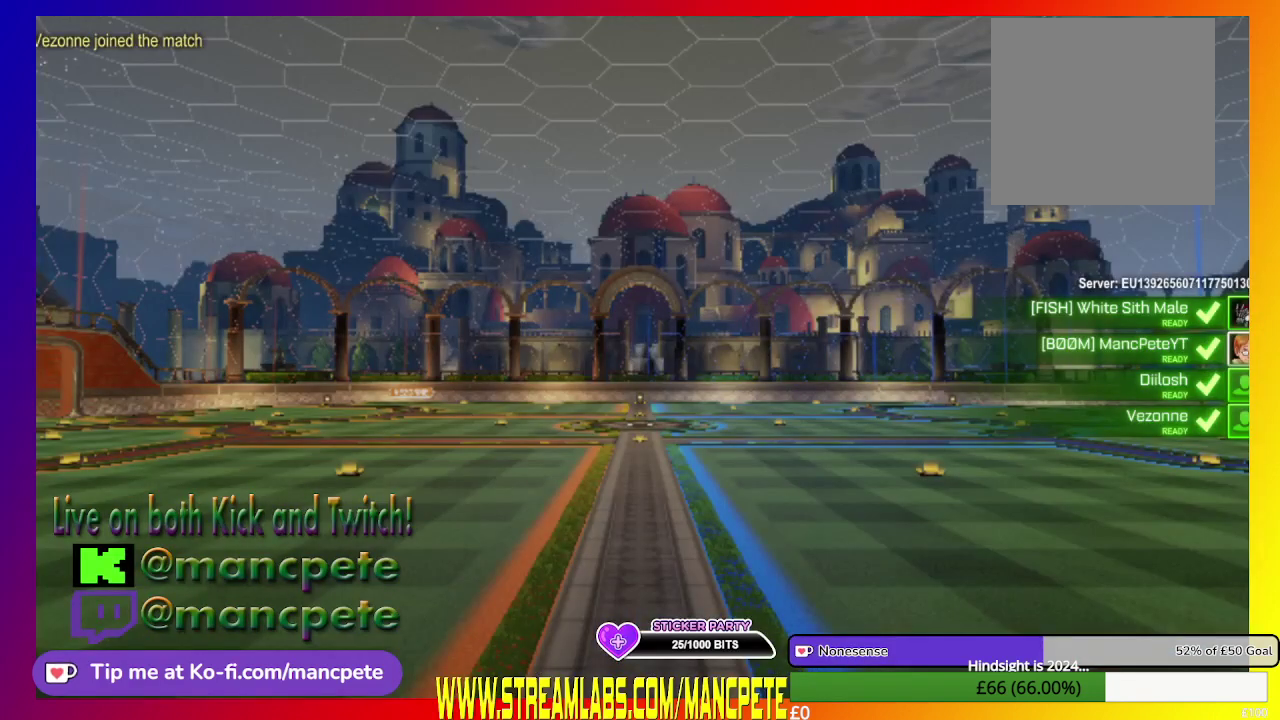
{"buttons": [], "left_stick": "center", "right_stick": "center", "events": []}
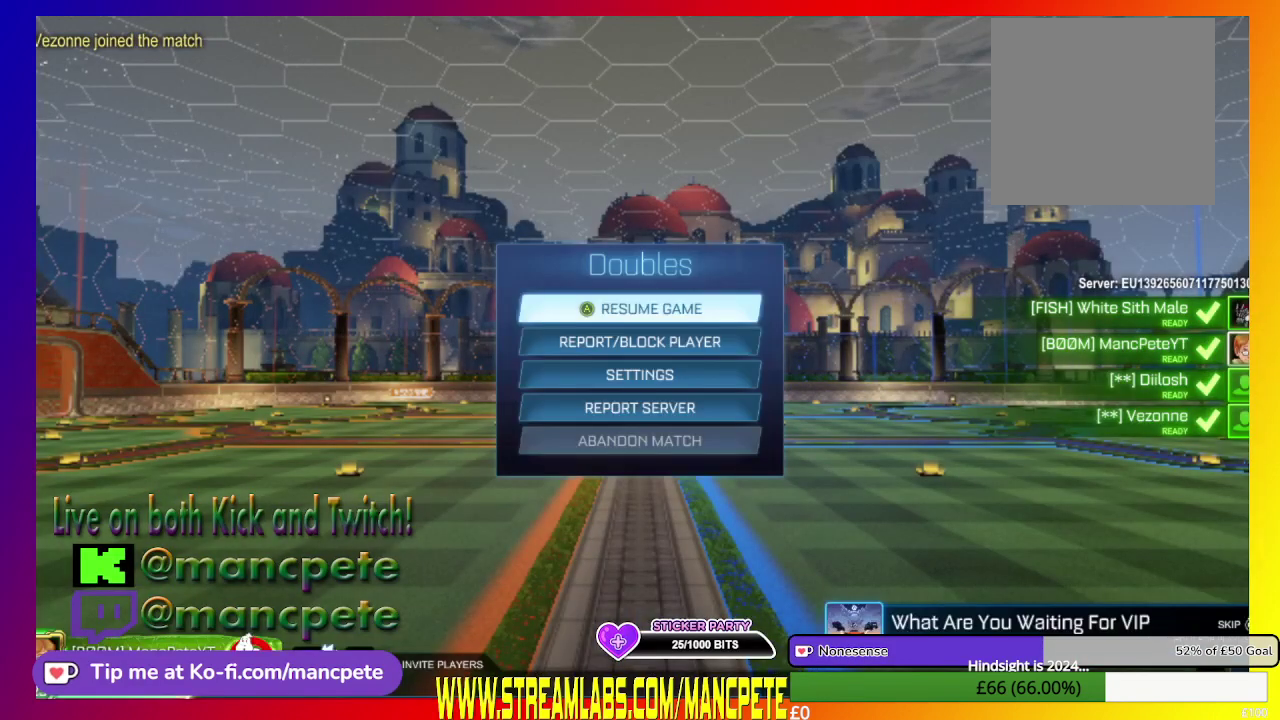
{"buttons": ["DPAD_DOWN"], "left_stick": "center", "right_stick": "center", "events": [[209, "DPAD_DOWN", "down"], [334, "DPAD_DOWN", "up"], [501, "DPAD_DOWN", "down"]]}
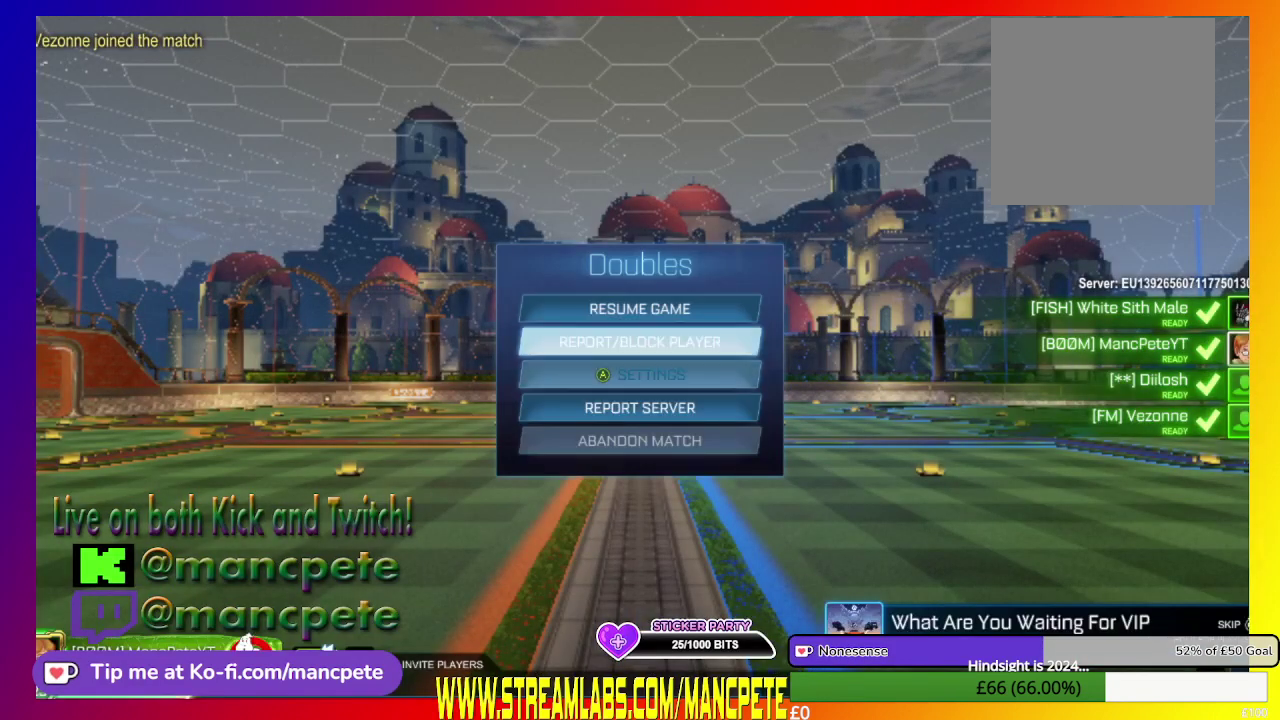
{"buttons": [], "left_stick": "center", "right_stick": "center", "events": [[83, "DPAD_DOWN", "up"], [208, "DPAD_DOWN", "down"], [375, "DPAD_DOWN", "up"]]}
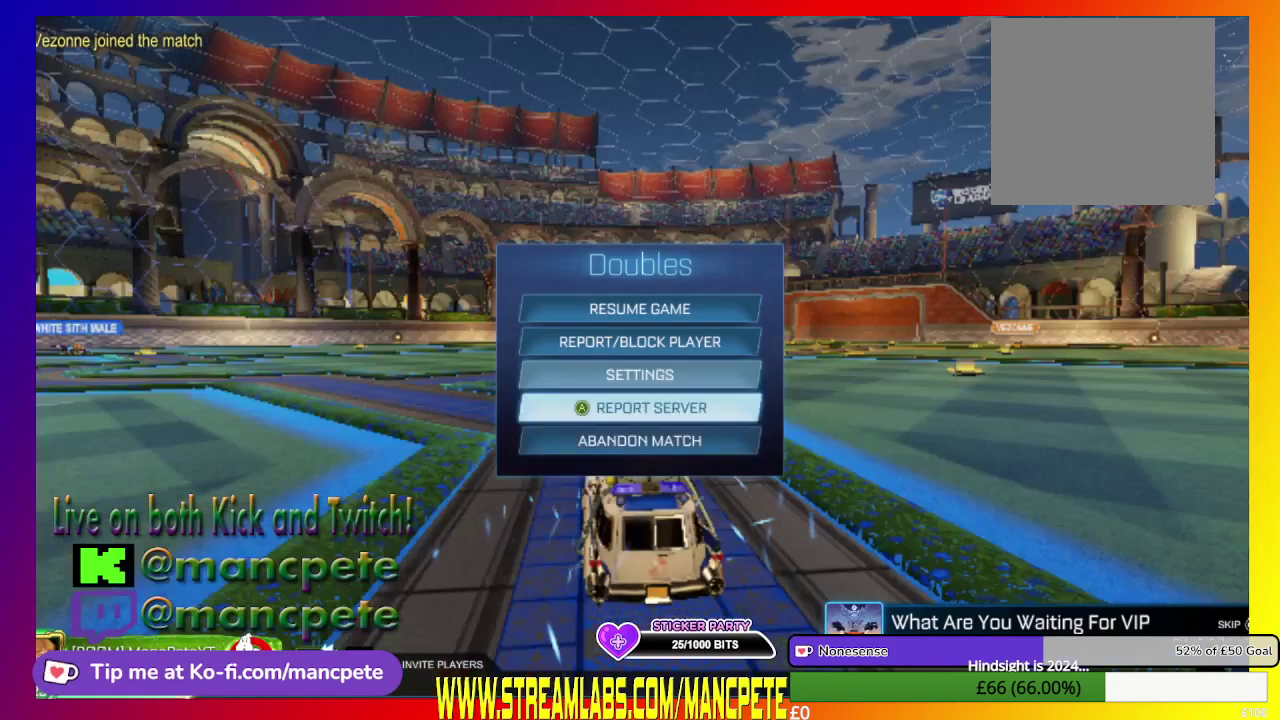
{"buttons": [], "left_stick": "center", "right_stick": "center", "events": [[84, "DPAD_DOWN", "down"], [209, "DPAD_DOWN", "up"]]}
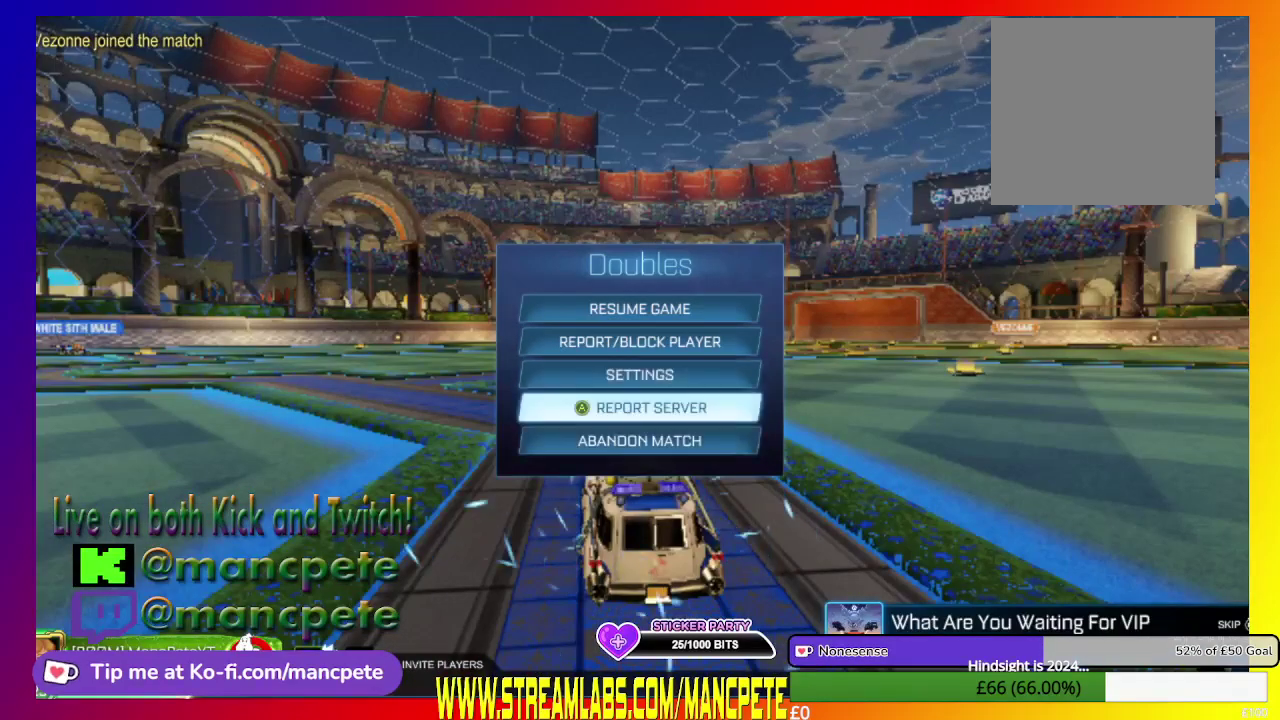
{"buttons": [], "left_stick": "center", "right_stick": "center", "events": [[334, "DPAD_DOWN", "down"], [500, "DPAD_DOWN", "up"]]}
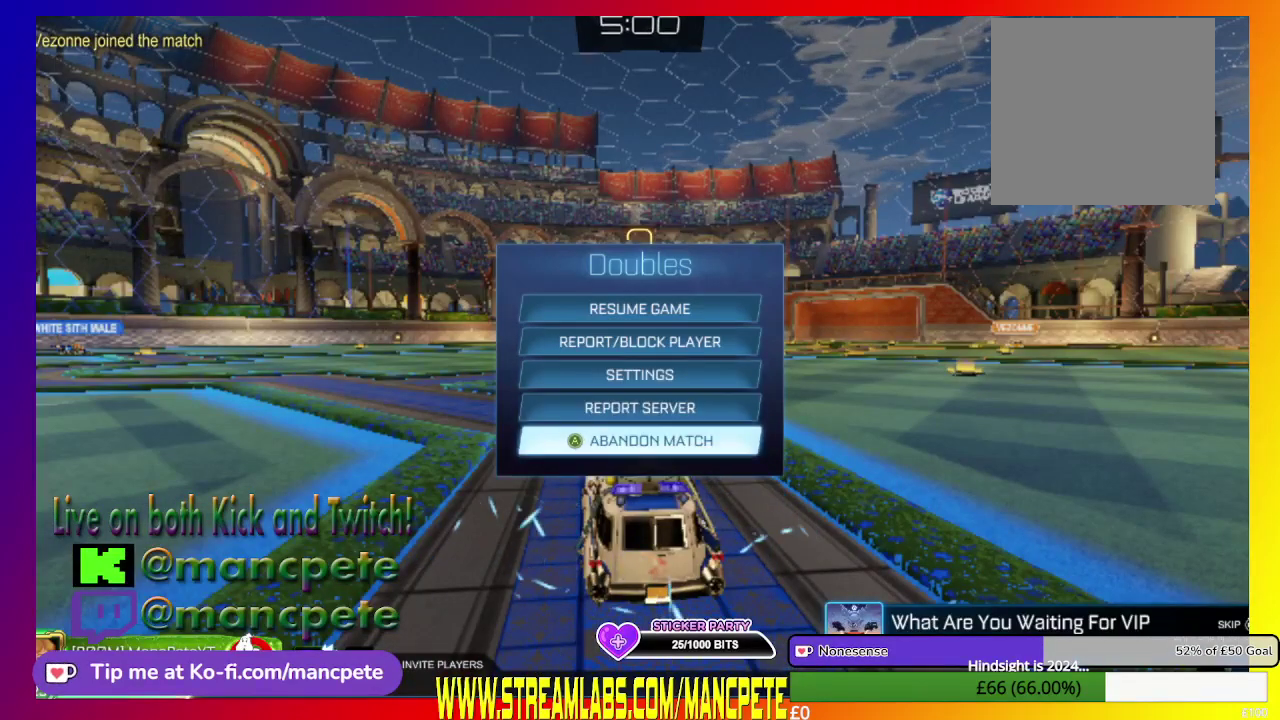
{"buttons": [], "left_stick": "center", "right_stick": "center", "events": []}
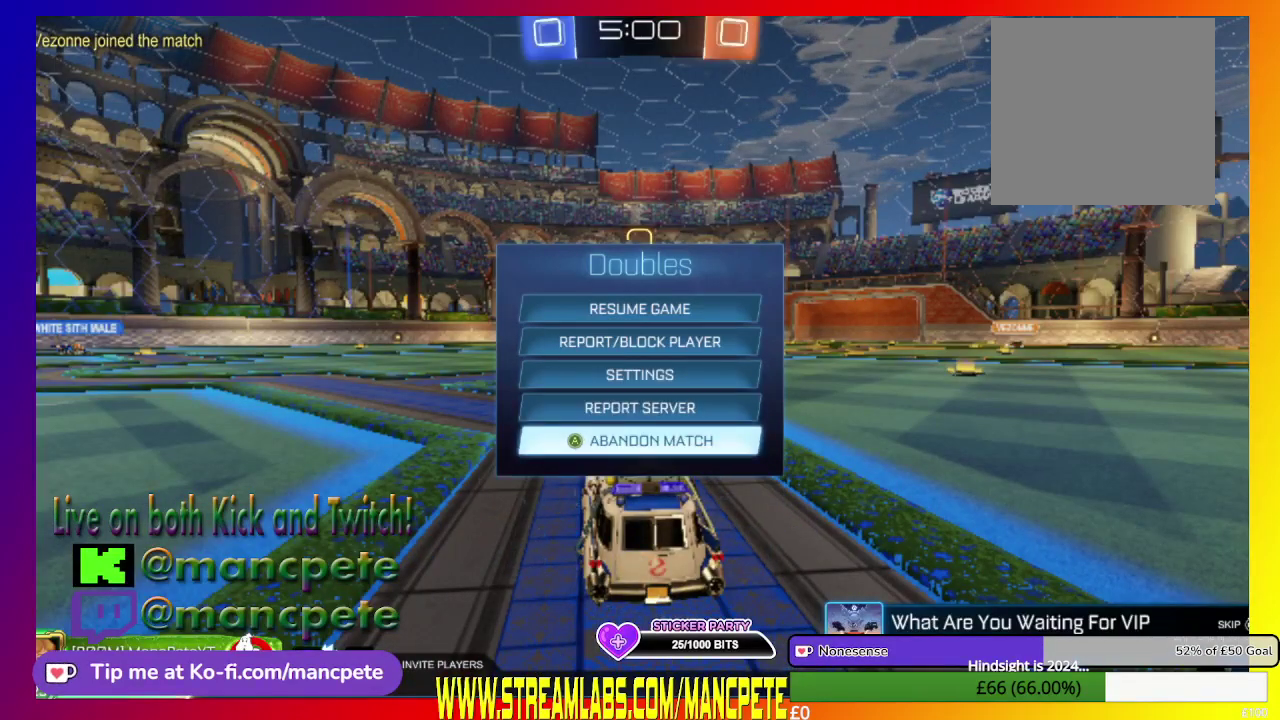
{"buttons": [], "left_stick": "center", "right_stick": "center", "events": [[42, "A", "down"], [125, "A", "up"]]}
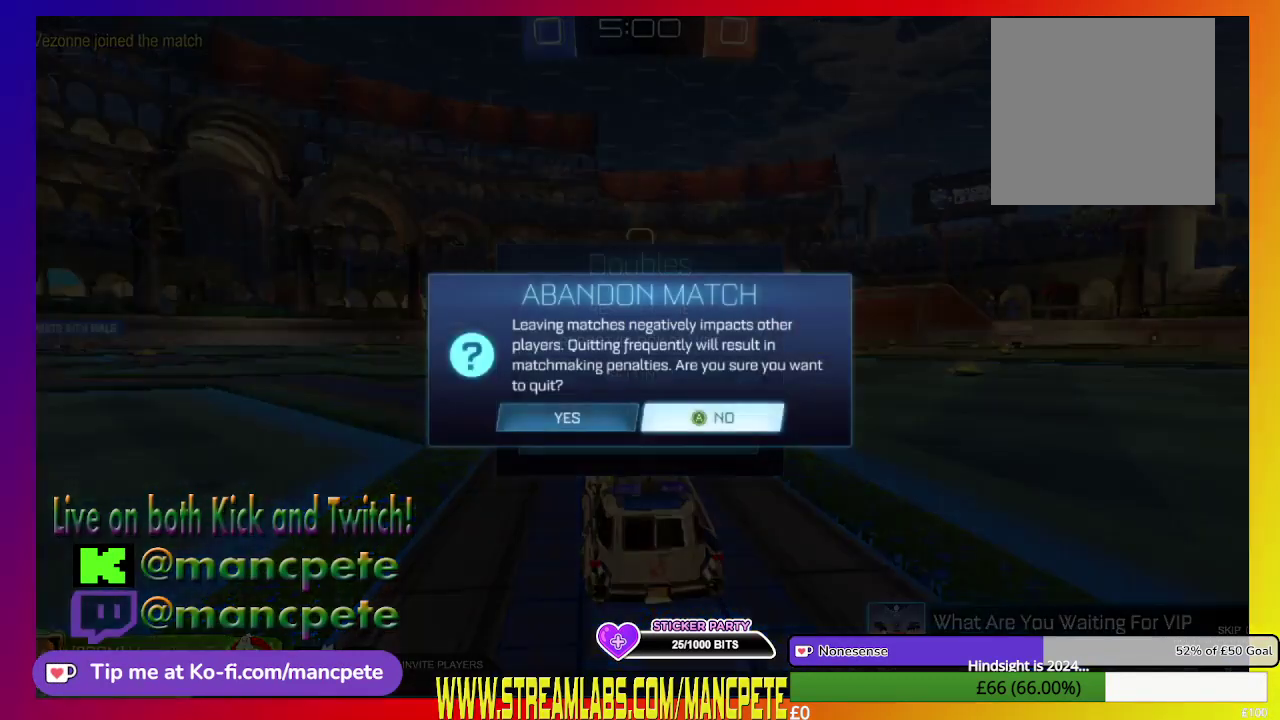
{"buttons": ["A"], "left_stick": "center", "right_stick": "center", "events": [[251, "DPAD_LEFT", "down"], [418, "DPAD_LEFT", "up"], [459, "A", "down"]]}
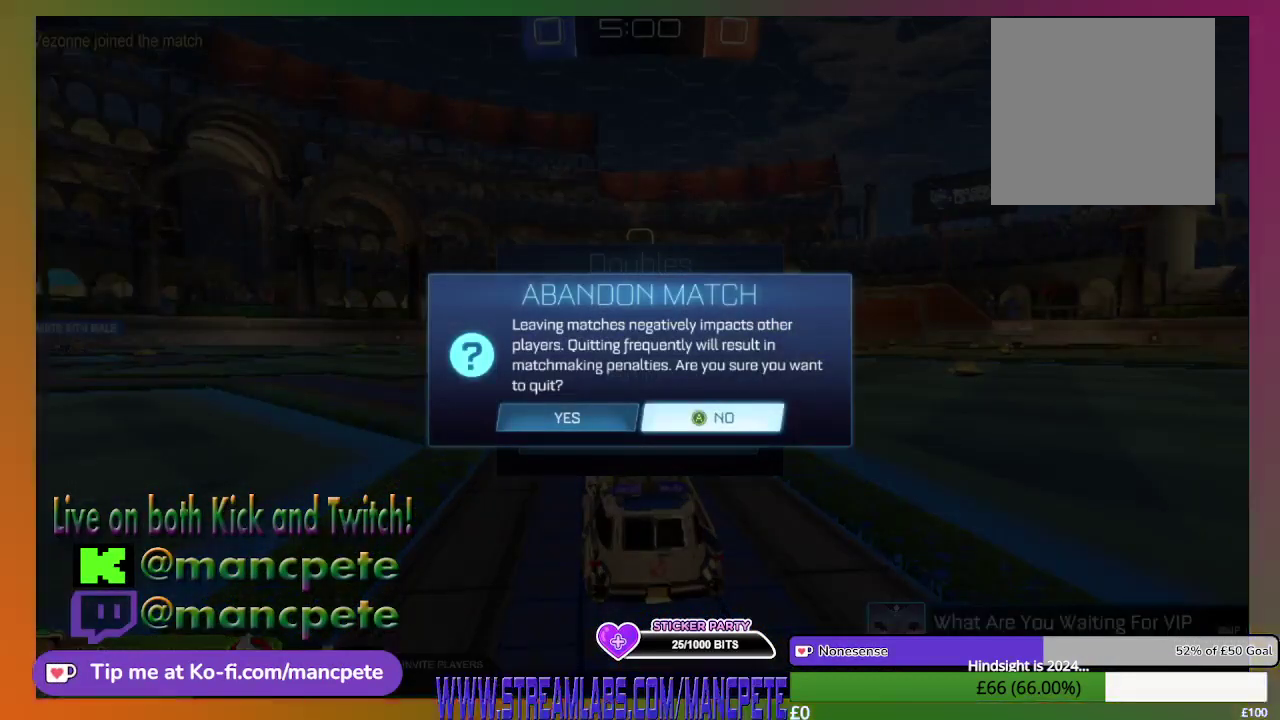
{"buttons": [], "left_stick": "center", "right_stick": "center", "events": [[334, "A", "up"]]}
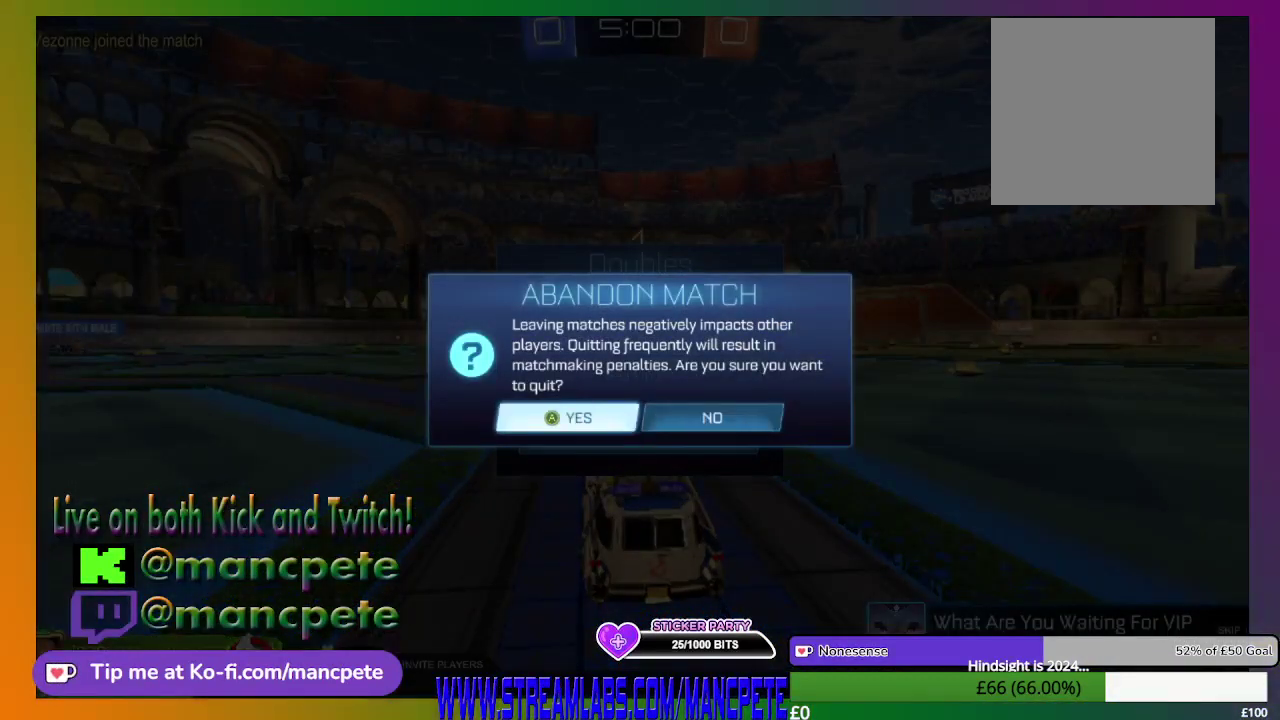
{"buttons": ["A"], "left_stick": "center", "right_stick": "center", "events": [[417, "A", "down"]]}
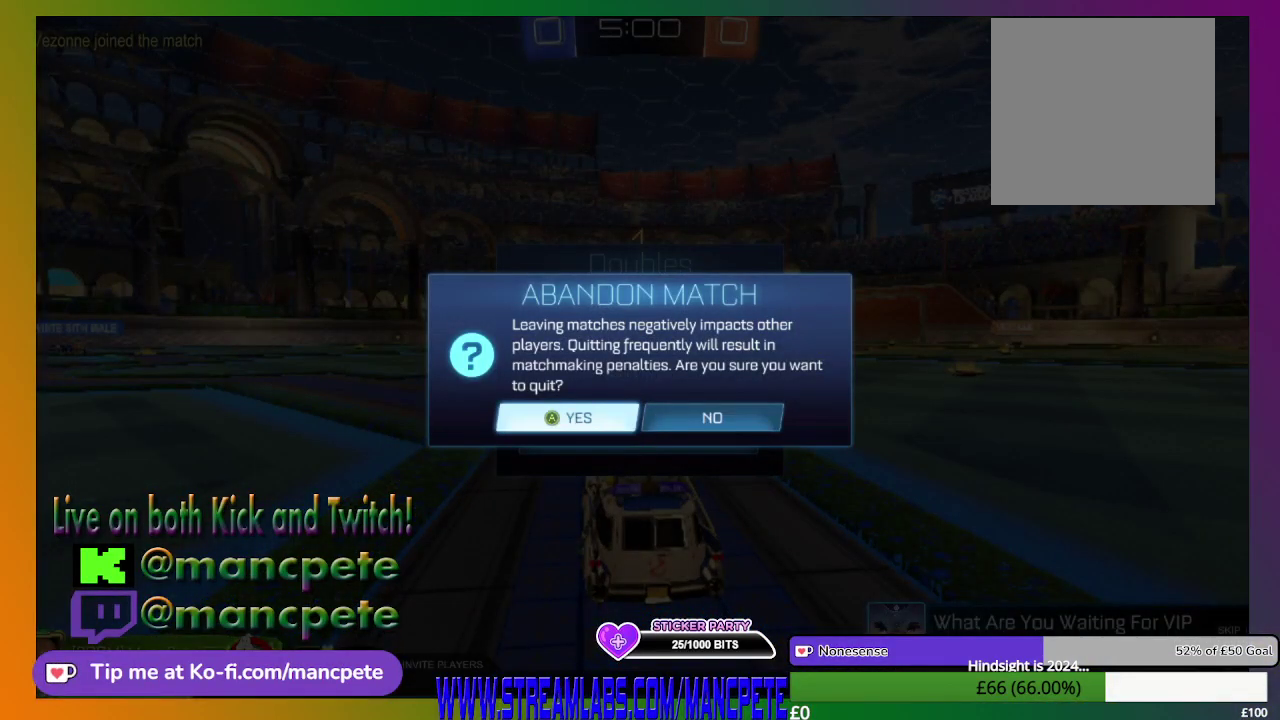
{"buttons": [], "left_stick": "center", "right_stick": "center", "events": [[125, "A", "up"]]}